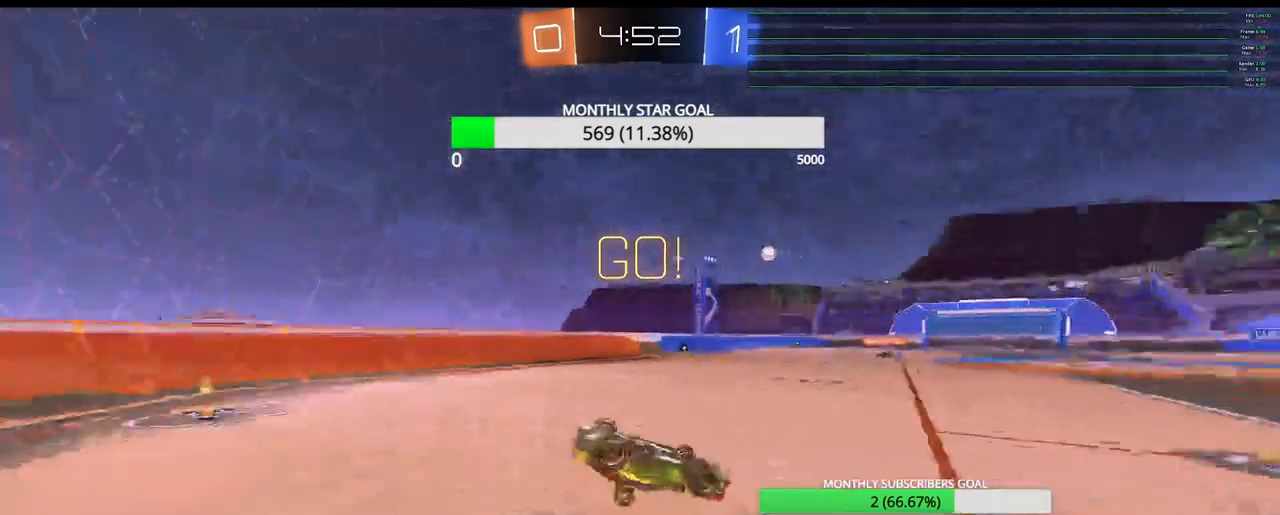
Gameplay with a controller (PlayStation layout); each line is a JSON object with the inputs held at the frame after it (dt_ms = milliseconds from this image to that frame). "events" lists button and stick changes between this image and that frame as [ms after this image, input, new state], when the widget could be followed in between.
{"dt_ms": 500, "buttons": ["R2"], "left_stick": "right", "right_stick": "center", "events": [[183, "left_stick", "right"], [300, "left_stick", "center"], [400, "R1", "up"], [417, "left_stick", "right"]]}
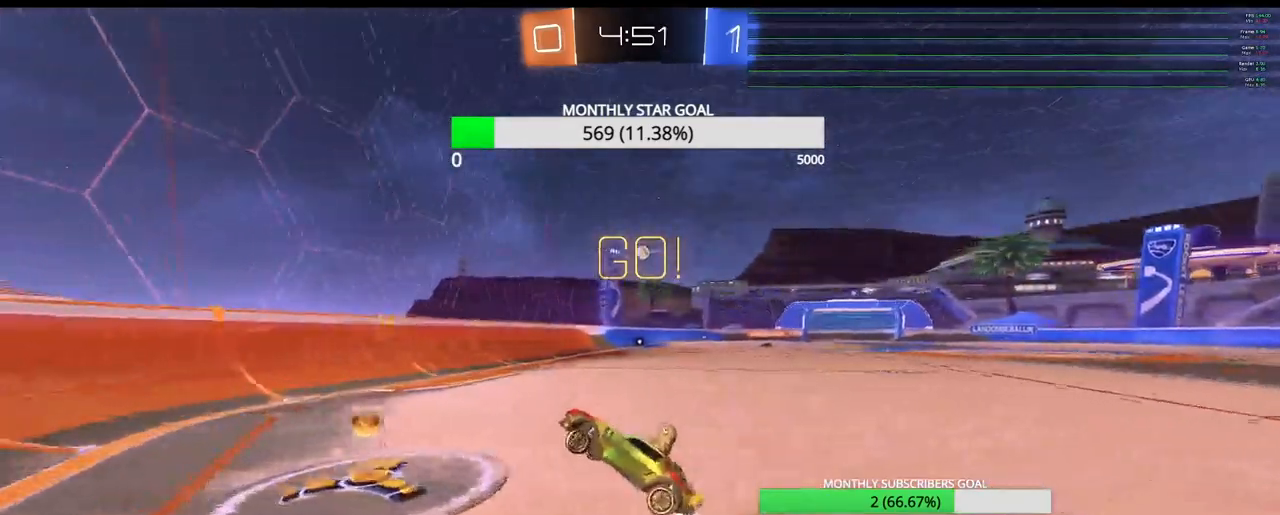
{"dt_ms": 500, "buttons": ["R2"], "left_stick": "right", "right_stick": "center", "events": []}
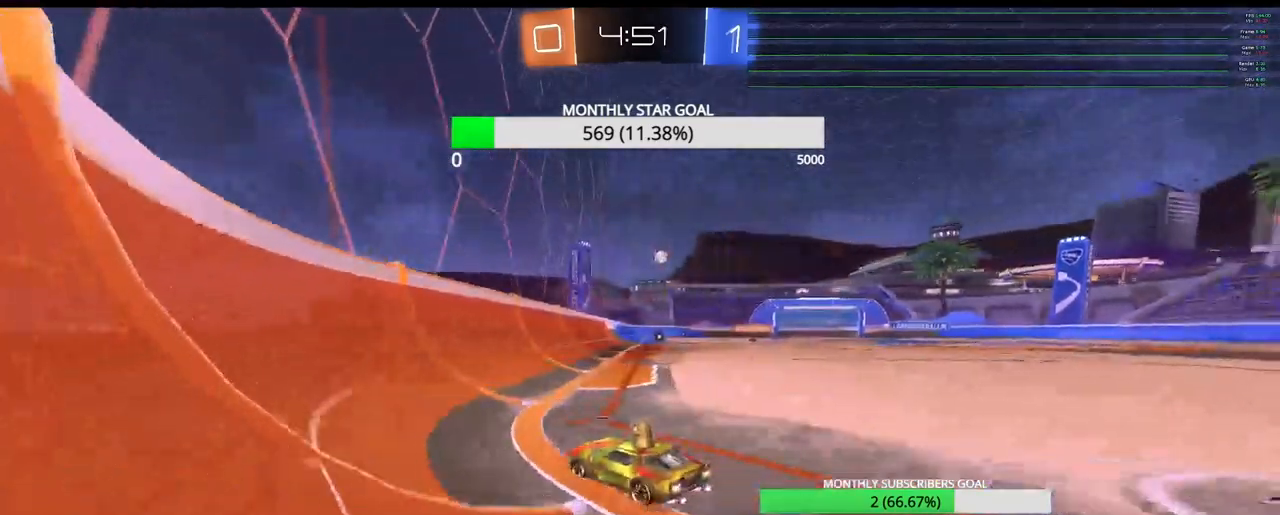
{"dt_ms": 500, "buttons": ["R2"], "left_stick": "right", "right_stick": "center", "events": []}
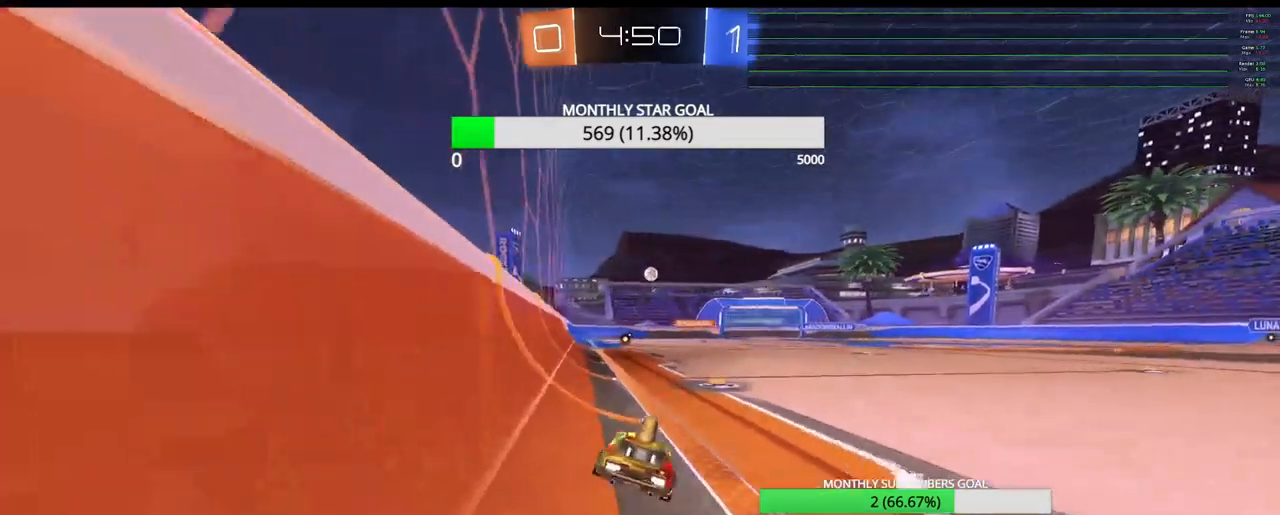
{"dt_ms": 500, "buttons": ["R2"], "left_stick": "center", "right_stick": "center", "events": [[33, "left_stick", "center"], [283, "left_stick", "right"], [417, "left_stick", "center"]]}
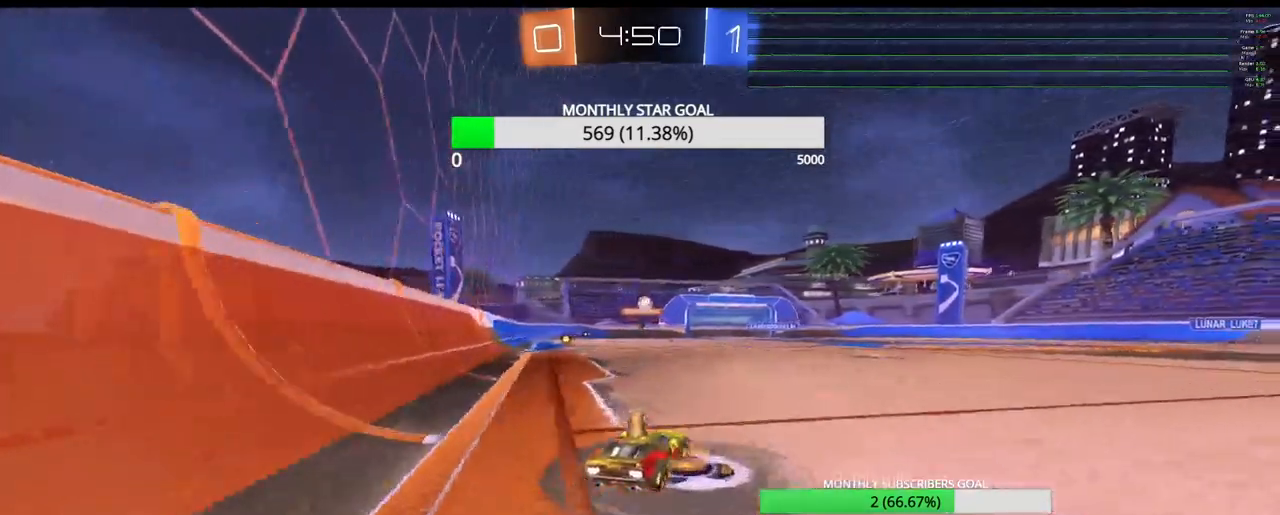
{"dt_ms": 500, "buttons": ["R2"], "left_stick": "center", "right_stick": "center", "events": []}
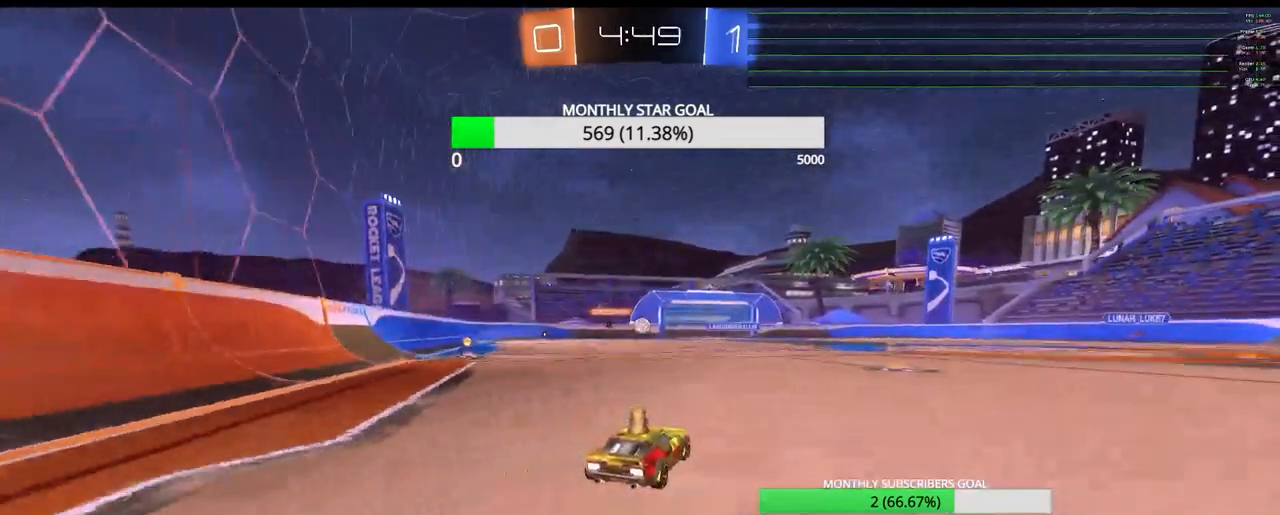
{"dt_ms": 500, "buttons": ["R2"], "left_stick": "center", "right_stick": "center", "events": [[100, "left_stick", "right"], [417, "left_stick", "center"]]}
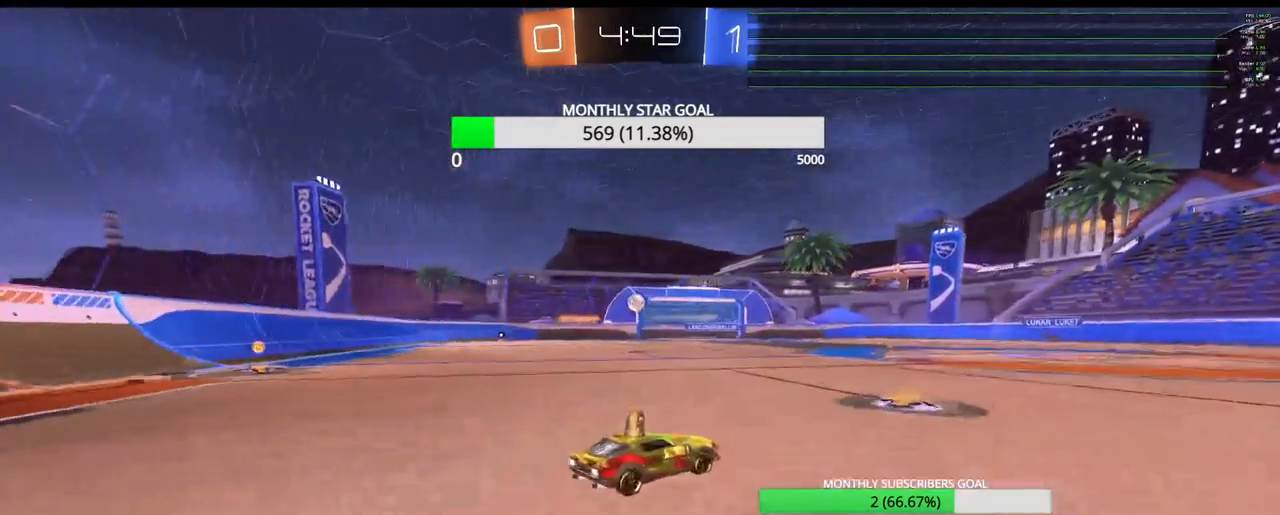
{"dt_ms": 500, "buttons": ["R2"], "left_stick": "right", "right_stick": "center", "events": [[400, "left_stick", "right"]]}
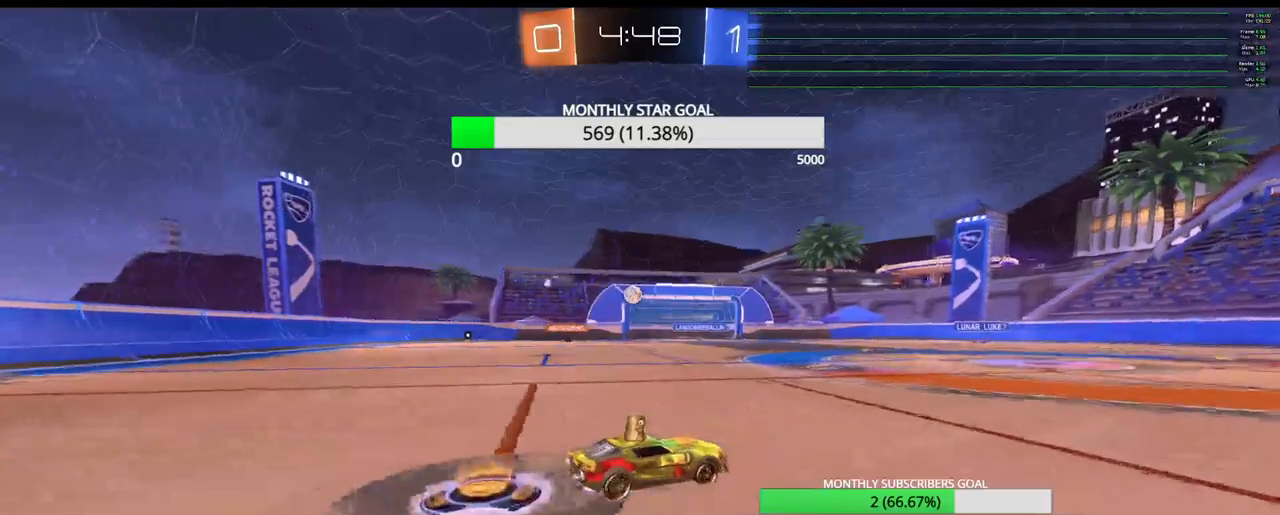
{"dt_ms": 500, "buttons": [], "left_stick": "center", "right_stick": "center", "events": [[183, "left_stick", "center"], [200, "R2", "up"]]}
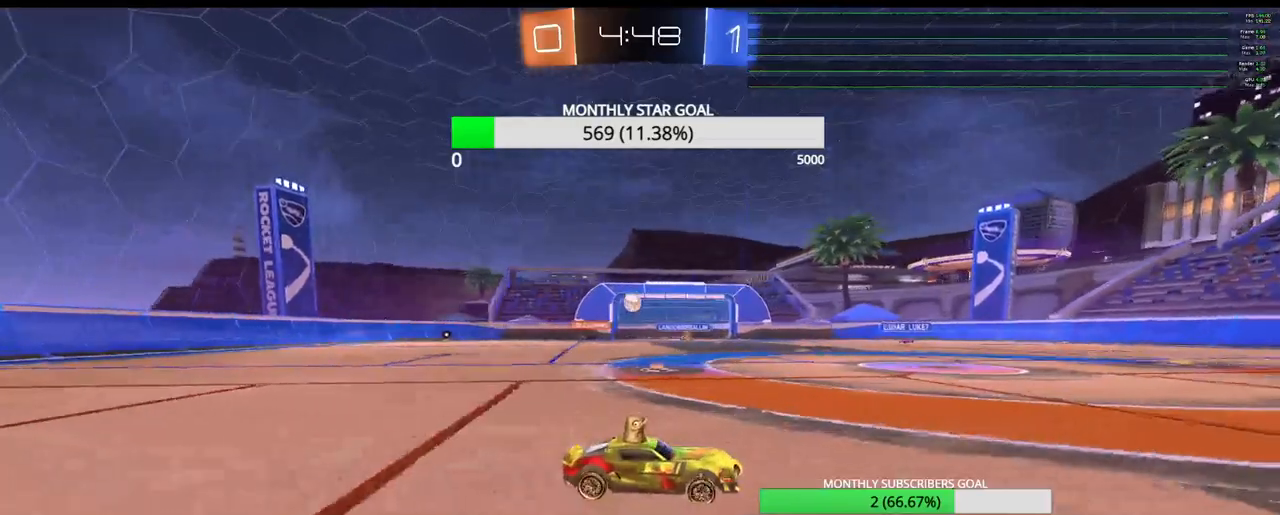
{"dt_ms": 500, "buttons": ["R2"], "left_stick": "left", "right_stick": "center", "events": [[283, "R2", "down"], [333, "left_stick", "left"]]}
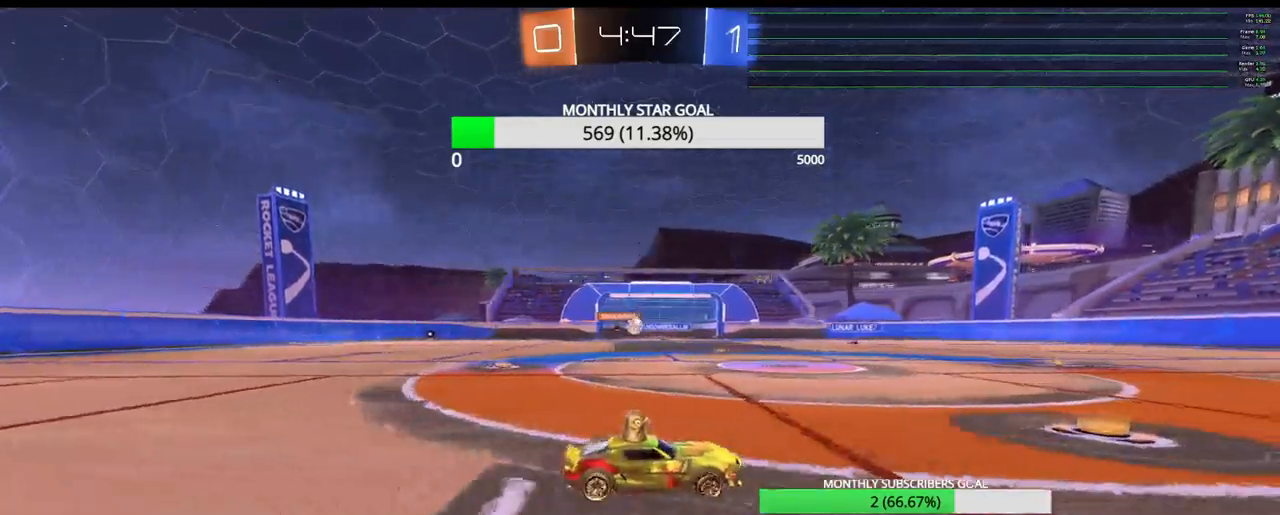
{"dt_ms": 500, "buttons": ["R2"], "left_stick": "center", "right_stick": "center", "events": [[117, "left_stick", "center"], [267, "left_stick", "left"], [467, "left_stick", "center"]]}
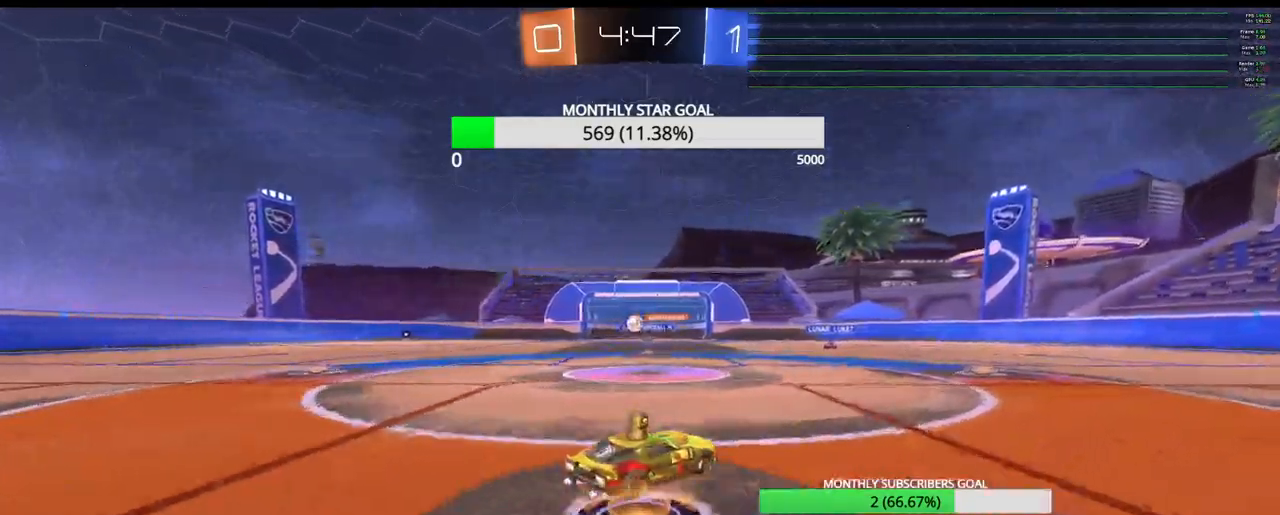
{"dt_ms": 500, "buttons": [], "left_stick": "right", "right_stick": "center", "events": [[217, "left_stick", "left"], [350, "left_stick", "center"], [433, "R2", "up"], [467, "left_stick", "right"]]}
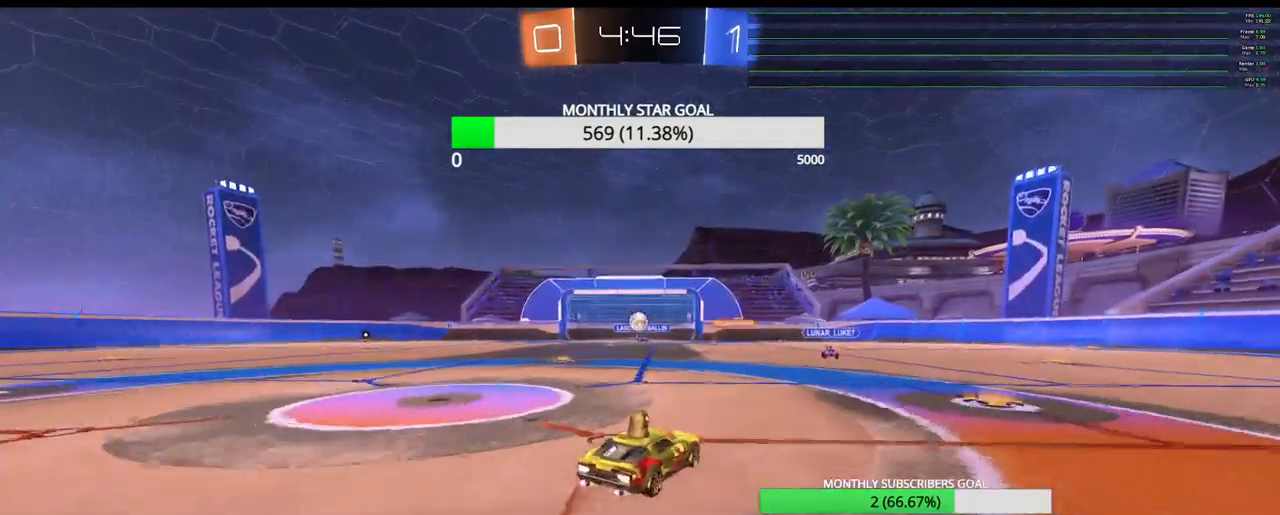
{"dt_ms": 500, "buttons": ["R2"], "left_stick": "right", "right_stick": "center", "events": [[67, "R2", "down"]]}
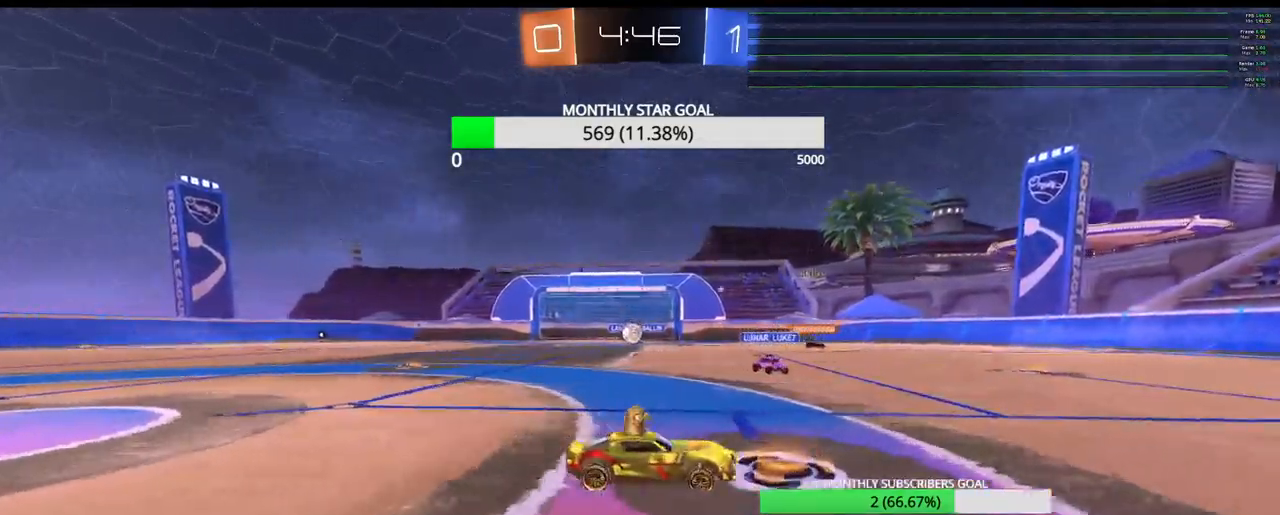
{"dt_ms": 500, "buttons": ["R2"], "left_stick": "right", "right_stick": "center", "events": [[217, "L1", "down"], [317, "L1", "up"], [383, "L1", "down"], [500, "L1", "up"]]}
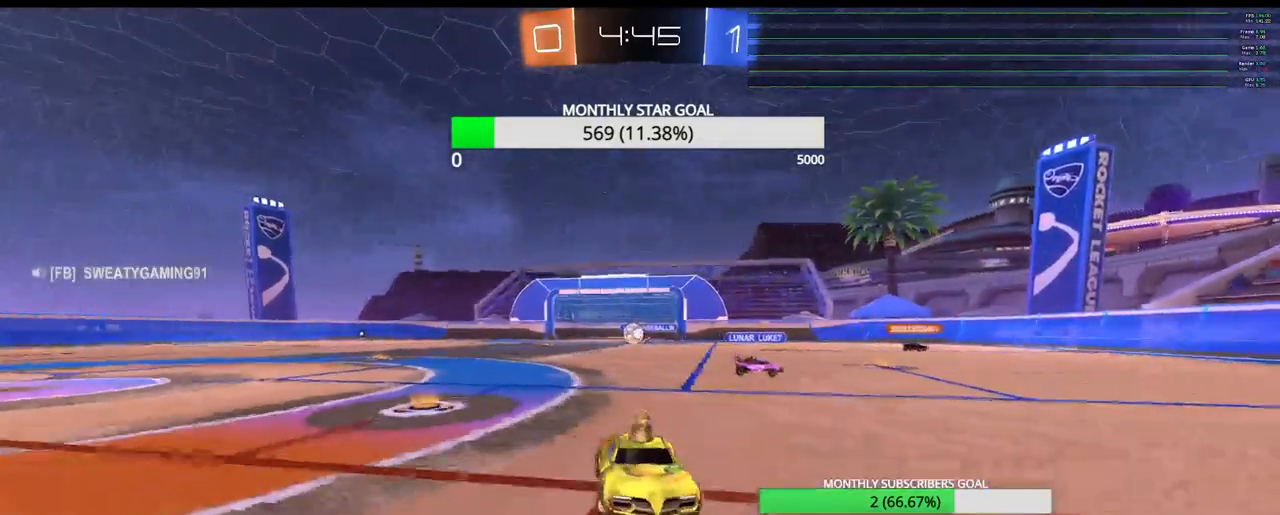
{"dt_ms": 500, "buttons": ["R1", "R2", "L3"], "left_stick": "right", "right_stick": "center", "events": [[50, "L1", "down"], [117, "L1", "up"], [367, "R1", "down"], [433, "L3", "down"]]}
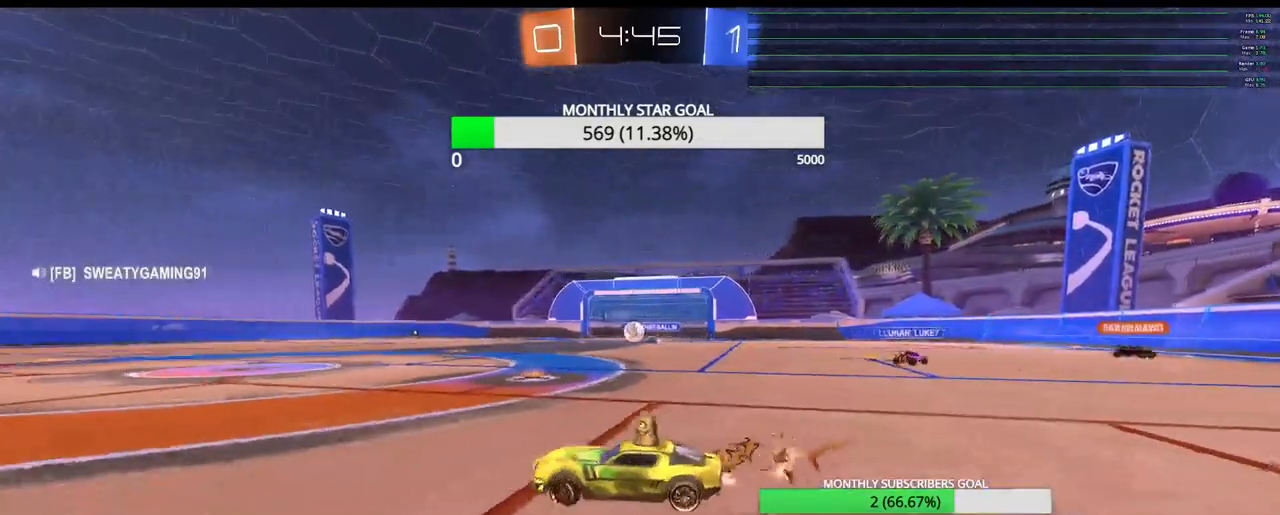
{"dt_ms": 500, "buttons": ["R1", "R2"], "left_stick": "center", "right_stick": "center", "events": [[67, "L3", "up"], [133, "left_stick", "center"]]}
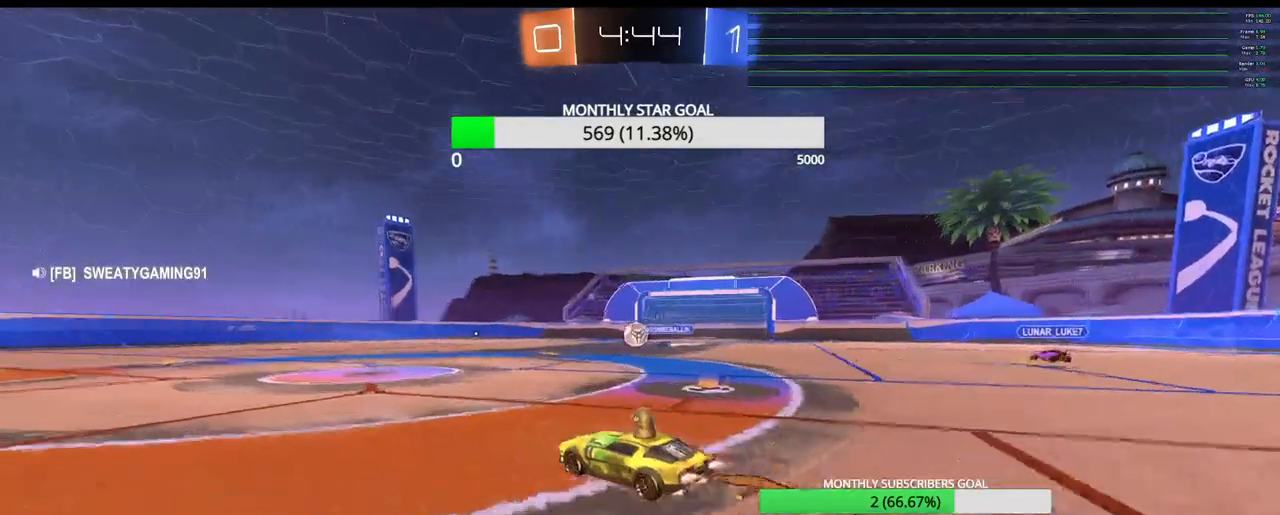
{"dt_ms": 500, "buttons": ["R1", "R2"], "left_stick": "center", "right_stick": "center", "events": [[250, "left_stick", "left"], [367, "left_stick", "center"]]}
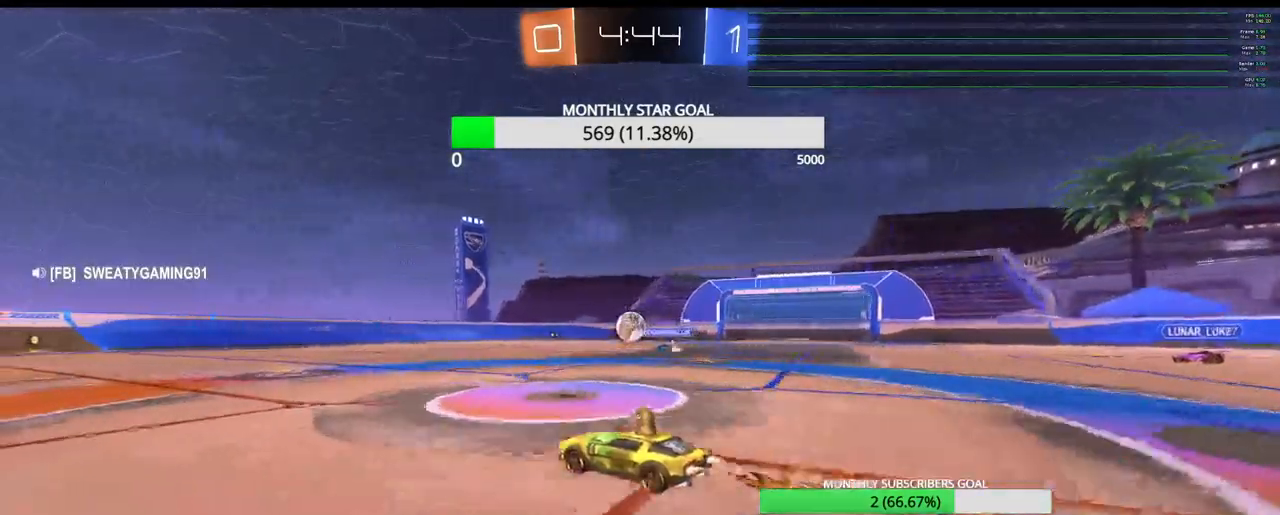
{"dt_ms": 500, "buttons": ["R1", "R2"], "left_stick": "center", "right_stick": "center", "events": [[383, "left_stick", "left"], [500, "left_stick", "center"]]}
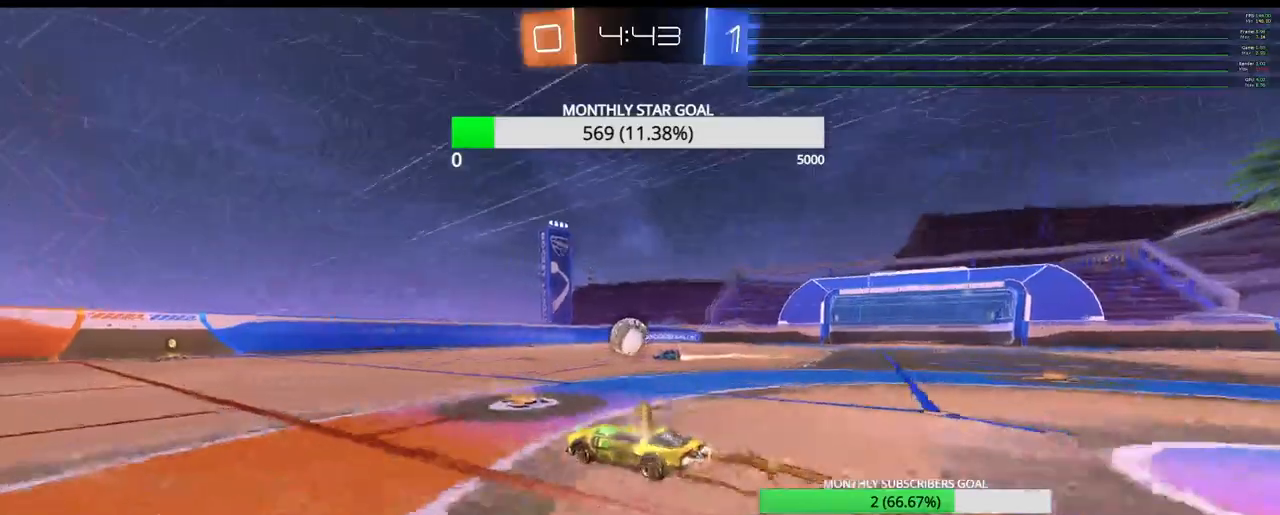
{"dt_ms": 500, "buttons": ["R1", "R2"], "left_stick": "center", "right_stick": "center", "events": [[317, "left_stick", "right"], [417, "left_stick", "center"]]}
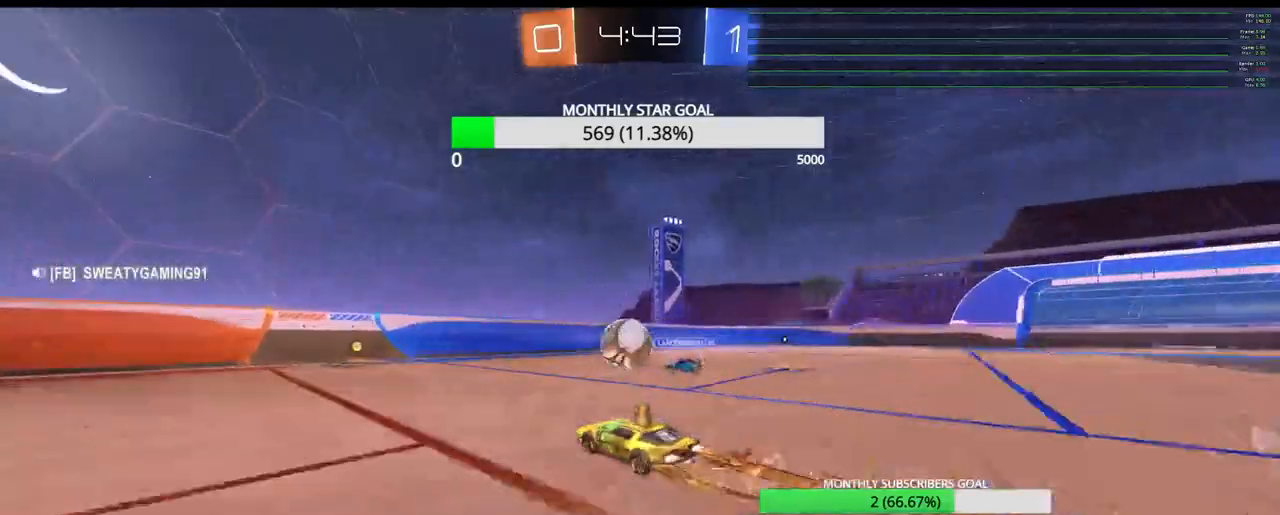
{"dt_ms": 500, "buttons": ["R1", "R2"], "left_stick": "center", "right_stick": "center", "events": [[67, "left_stick", "left"], [467, "left_stick", "center"]]}
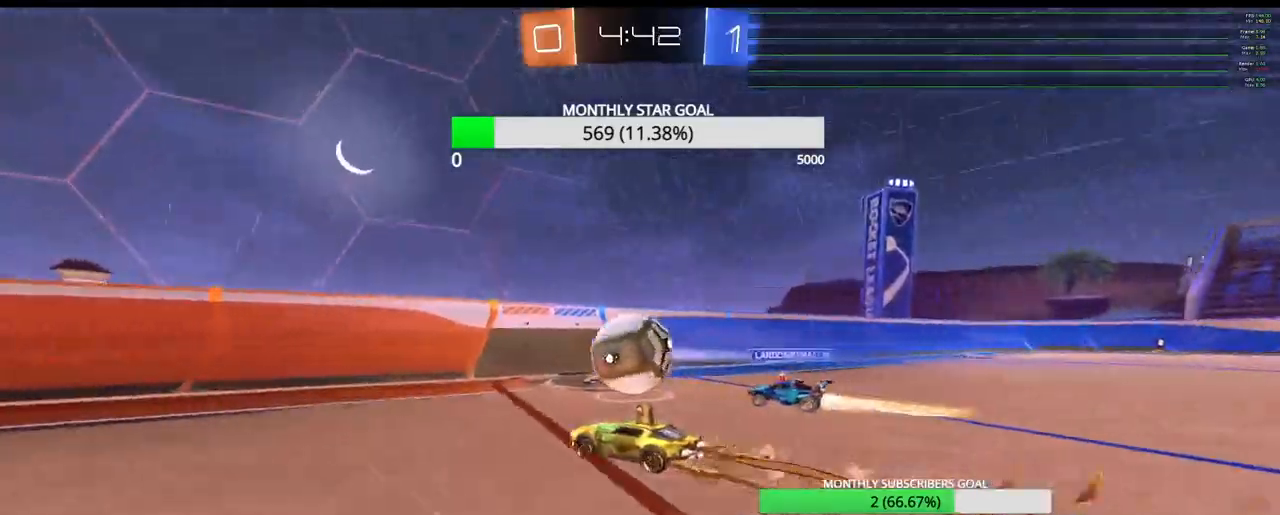
{"dt_ms": 500, "buttons": ["R1", "R2"], "left_stick": "left", "right_stick": "center", "events": [[367, "left_stick", "left"]]}
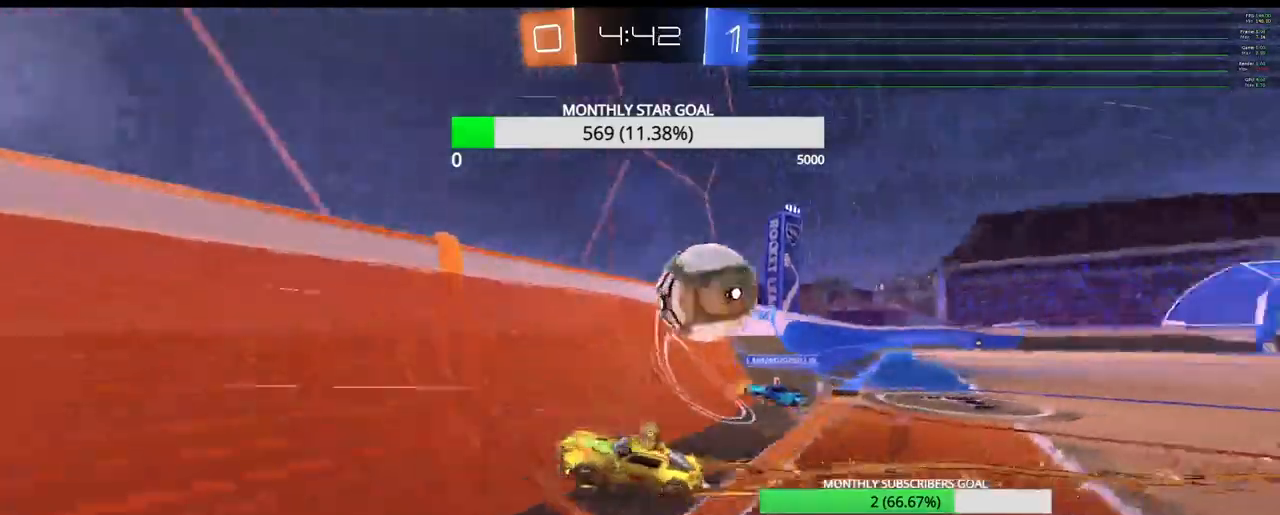
{"dt_ms": 500, "buttons": ["R1", "R2", "L3"], "left_stick": "left", "right_stick": "center", "events": [[233, "TRIANGLE", "down"], [283, "L3", "down"], [333, "TRIANGLE", "up"]]}
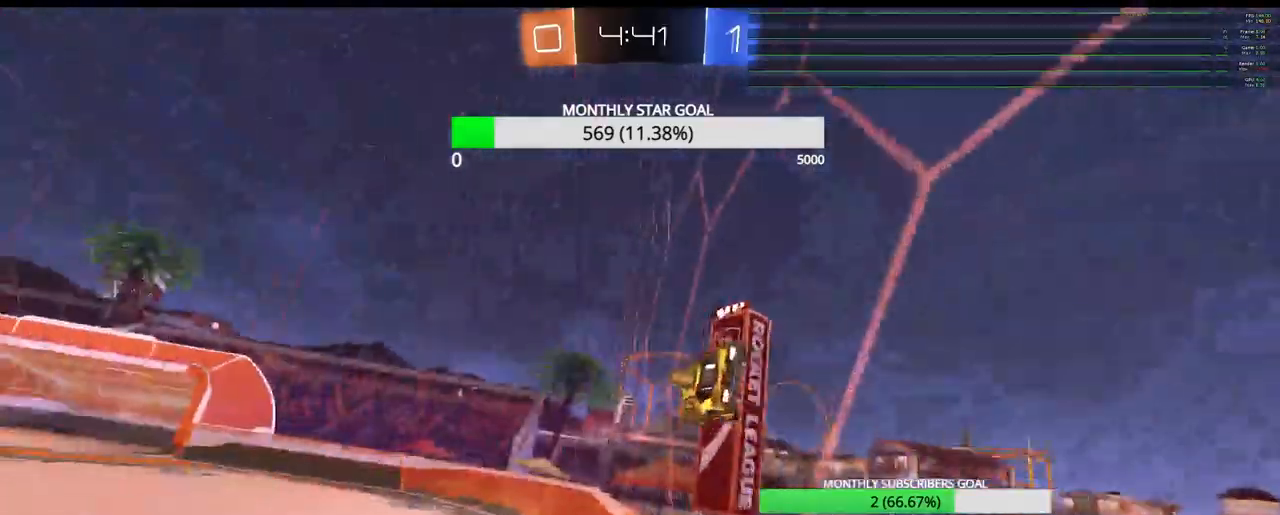
{"dt_ms": 500, "buttons": ["R1", "R2"], "left_stick": "center", "right_stick": "center", "events": [[167, "L3", "up"], [250, "left_stick", "center"]]}
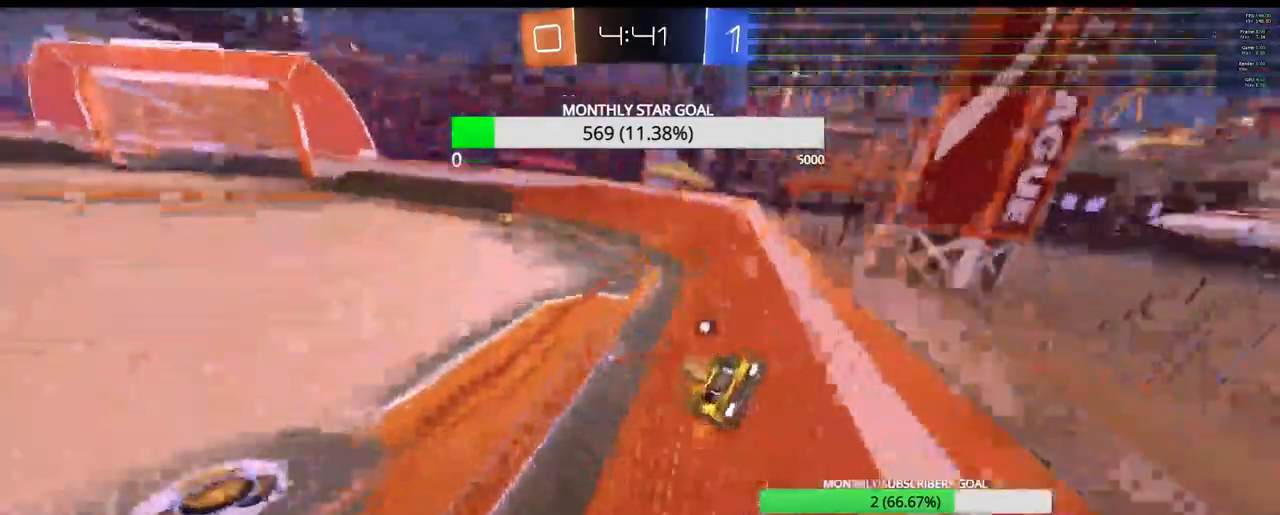
{"dt_ms": 500, "buttons": ["R2"], "left_stick": "center", "right_stick": "center"}
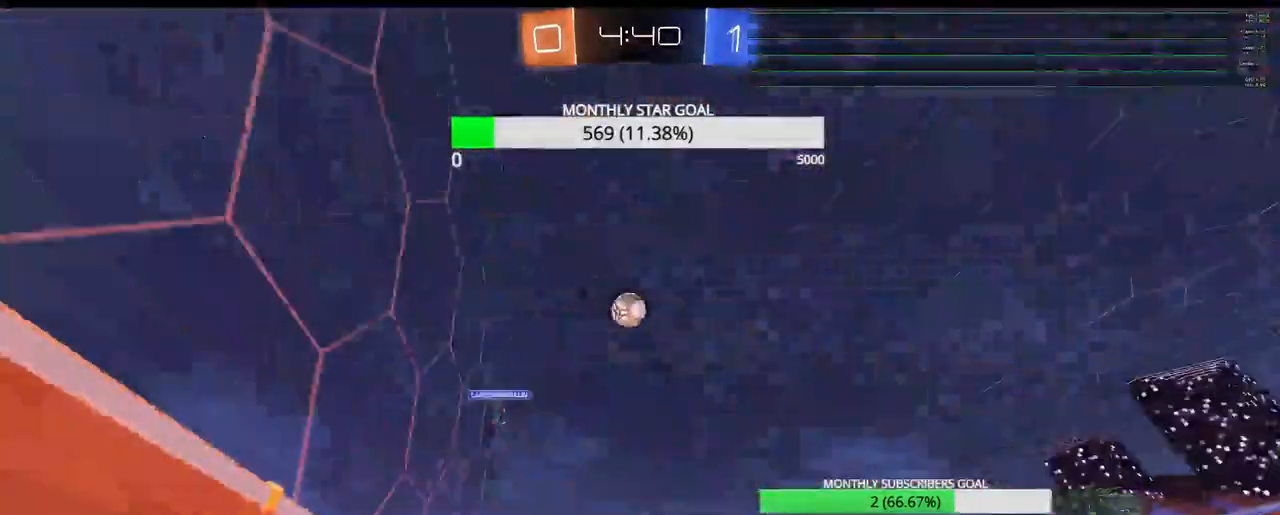
{"dt_ms": 500, "buttons": ["R2"], "left_stick": "left", "right_stick": "center", "events": [[367, "R1", "down"], [367, "left_stick", "left"], [417, "R1", "up"]]}
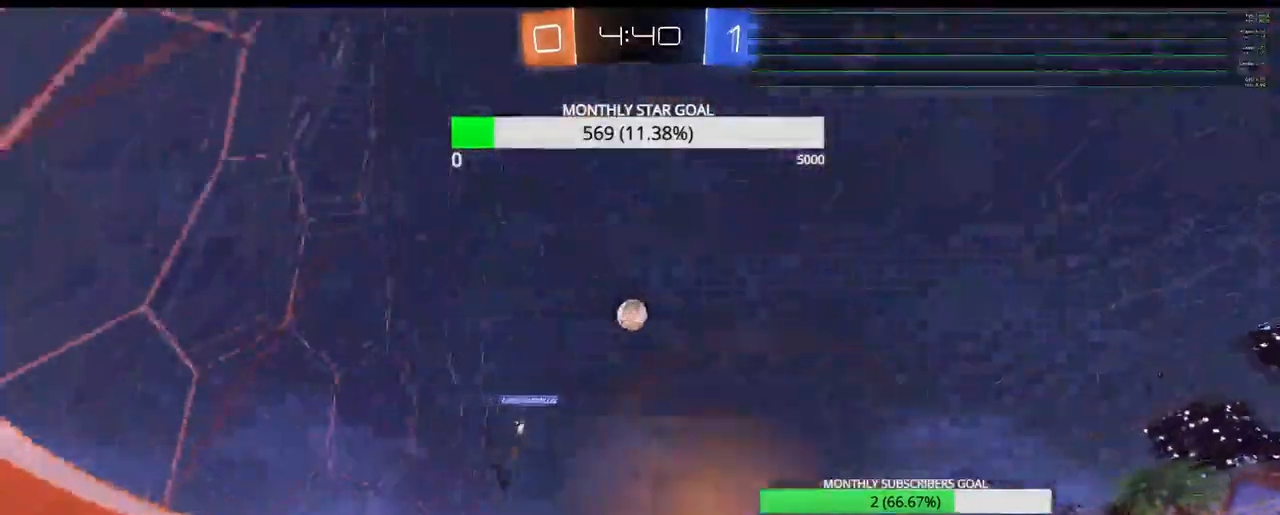
{"dt_ms": 500, "buttons": ["L2"], "left_stick": "right", "right_stick": "center", "events": [[17, "left_stick", "center"], [183, "left_stick", "left"], [317, "left_stick", "center"], [400, "R2", "up"], [400, "left_stick", "right"], [417, "L2", "down"]]}
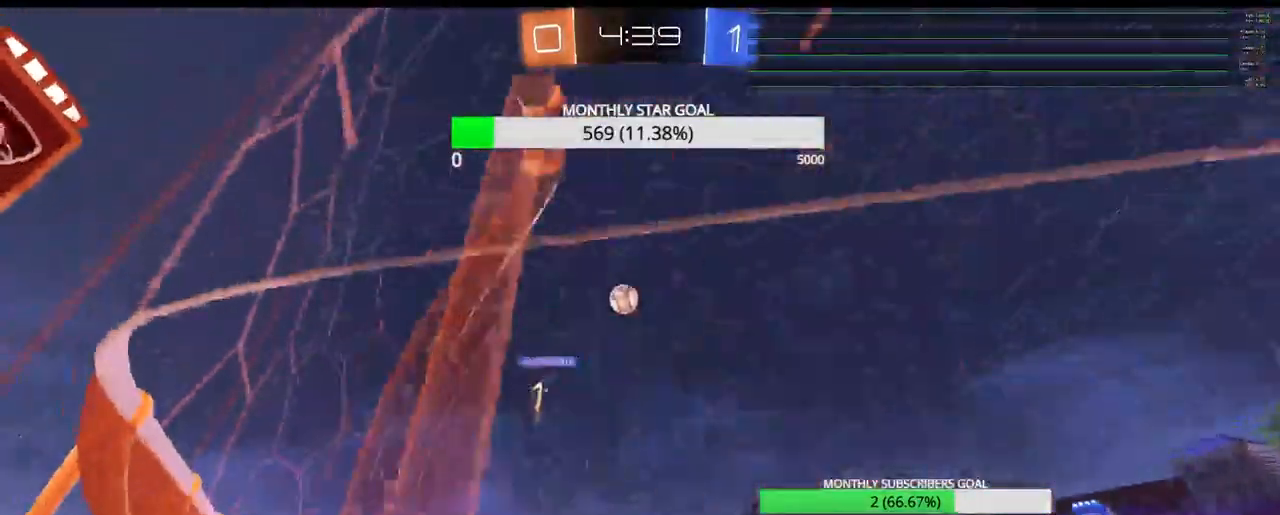
{"dt_ms": 1000, "buttons": ["R2"], "left_stick": "down-left", "right_stick": "center"}
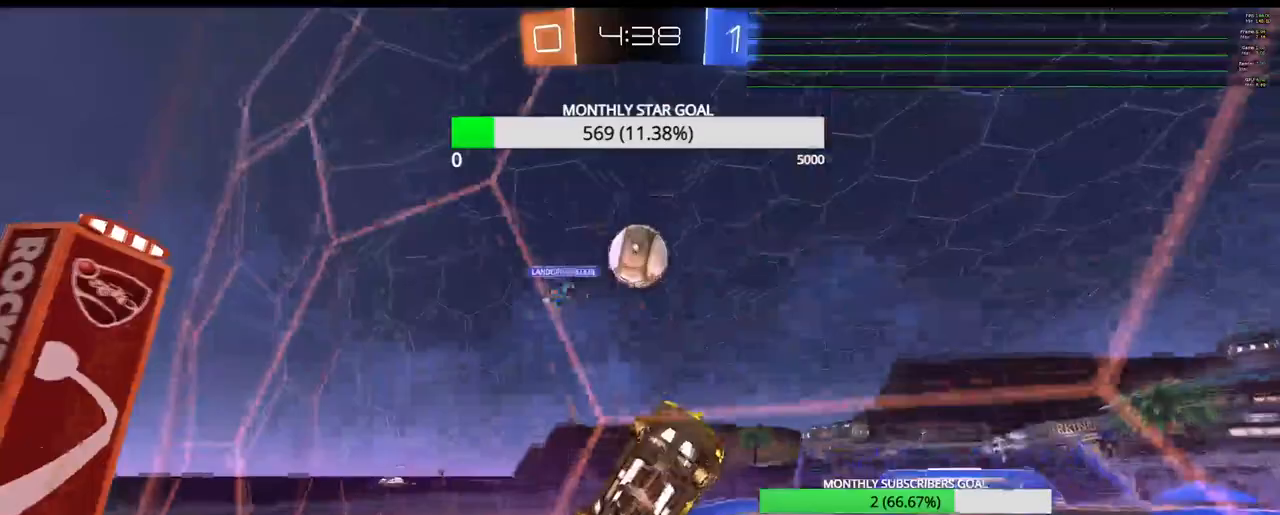
{"dt_ms": 500, "buttons": ["CROSS"], "left_stick": "center", "right_stick": "center", "events": [[33, "left_stick", "center"], [100, "left_stick", "left"], [133, "R1", "down"], [183, "R1", "up"], [200, "left_stick", "center"], [233, "R2", "up"], [267, "L2", "down"], [433, "CROSS", "down"], [467, "L2", "up"]]}
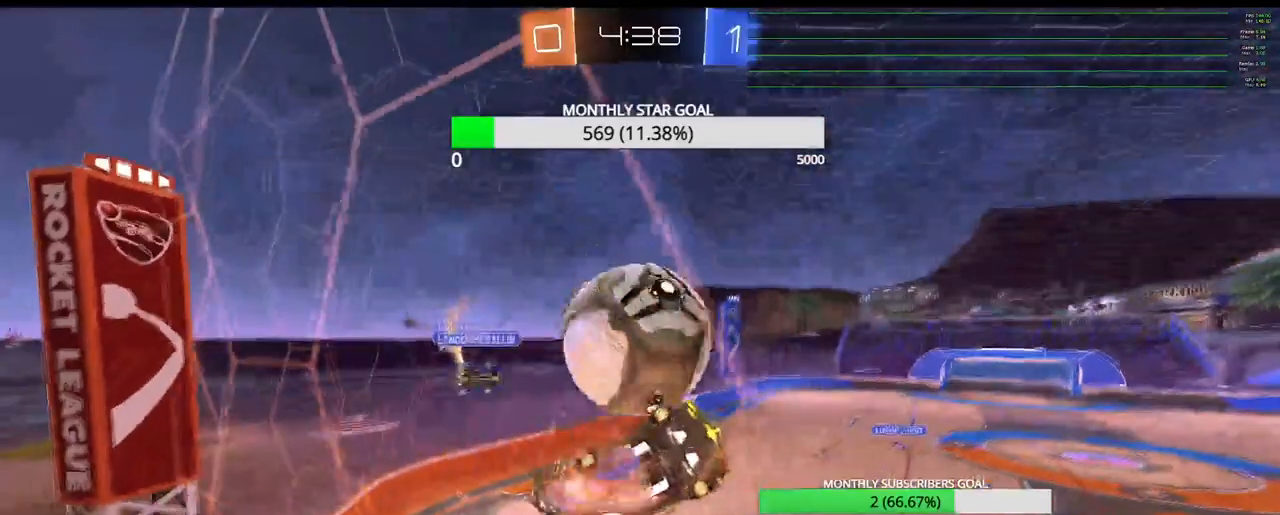
{"dt_ms": 500, "buttons": ["CIRCLE", "R2"], "left_stick": "down-right", "right_stick": "center", "events": [[50, "CROSS", "up"], [133, "left_stick", "down-left"], [250, "R2", "down"], [367, "CIRCLE", "down"], [450, "left_stick", "down-right"]]}
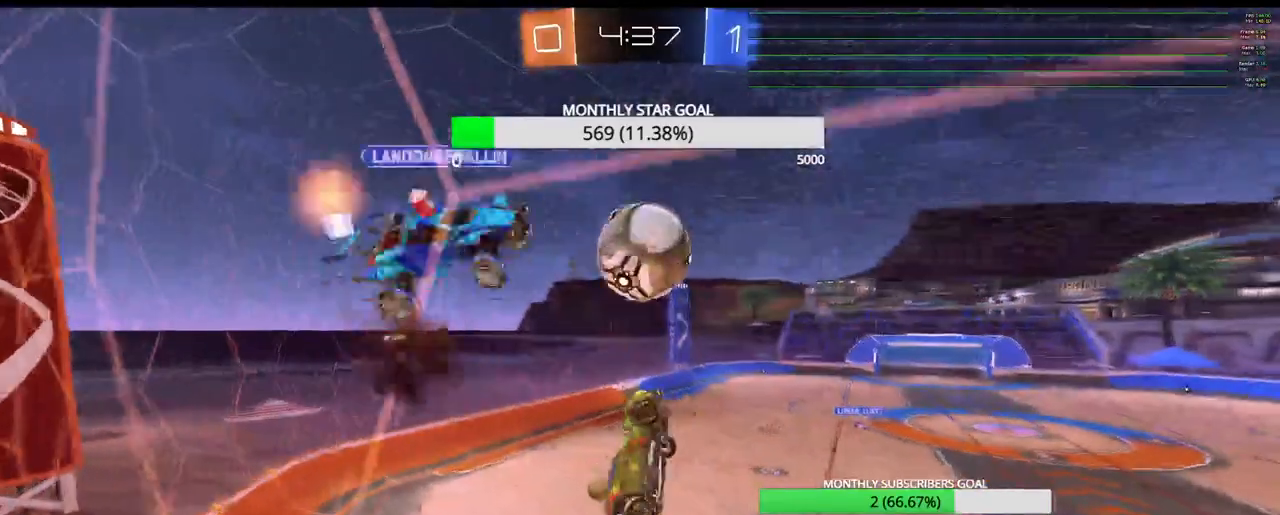
{"dt_ms": 500, "buttons": ["R2"], "left_stick": "up", "right_stick": "center", "events": [[83, "left_stick", "up-right"], [200, "CIRCLE", "up"], [200, "left_stick", "up"], [250, "R1", "down"], [300, "R1", "up"]]}